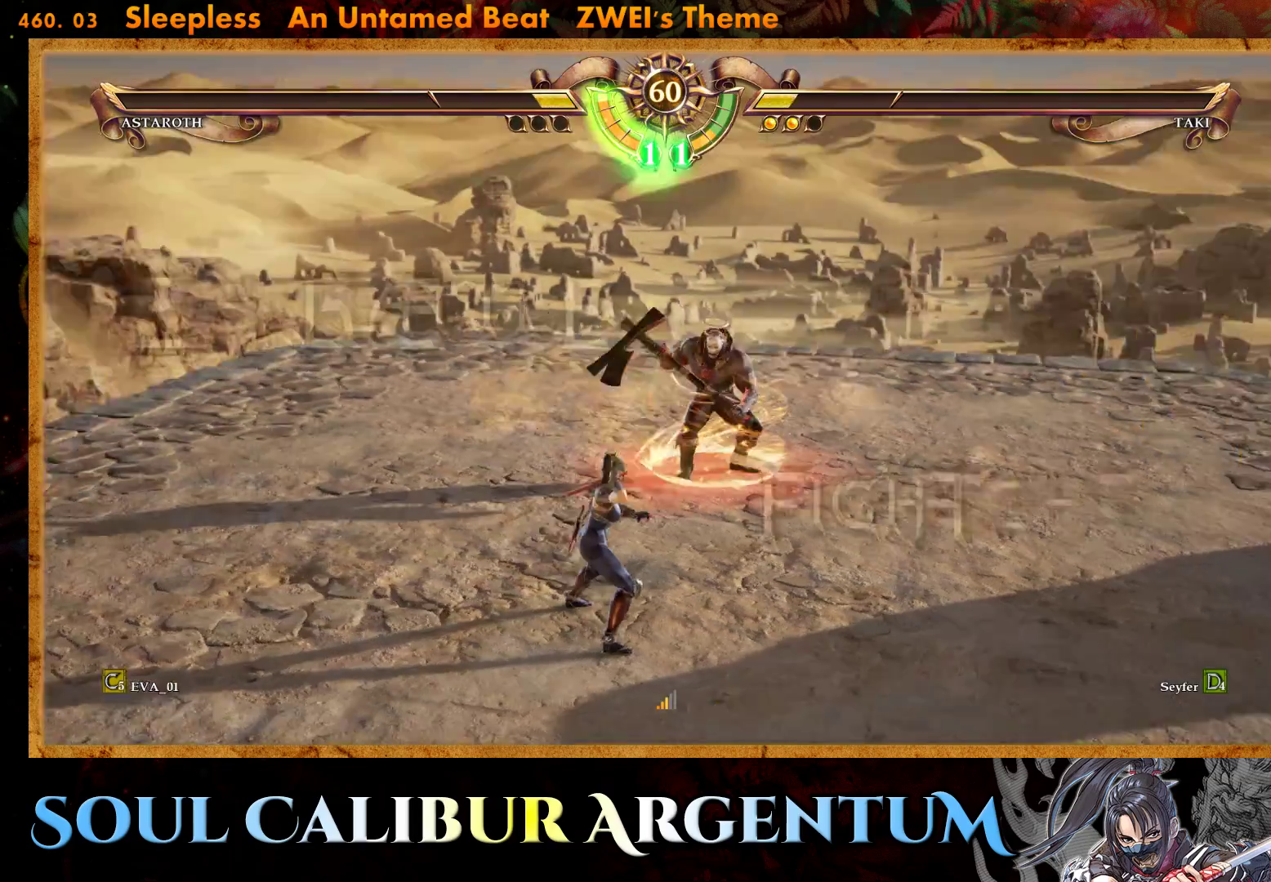
Gameplay with a controller (PlayStation layout); each line is a JSON object with the inputs held at the frame after it. "events" lists button and stick changes between this image and that frame as [ms after this image, input, new state], when the widget could be followed in between. Not read: L3 R3 left_stick.
{"buttons": [], "right_stick": "center", "events": [[317, "DPAD_LEFT", "down"], [433, "DPAD_LEFT", "up"]]}
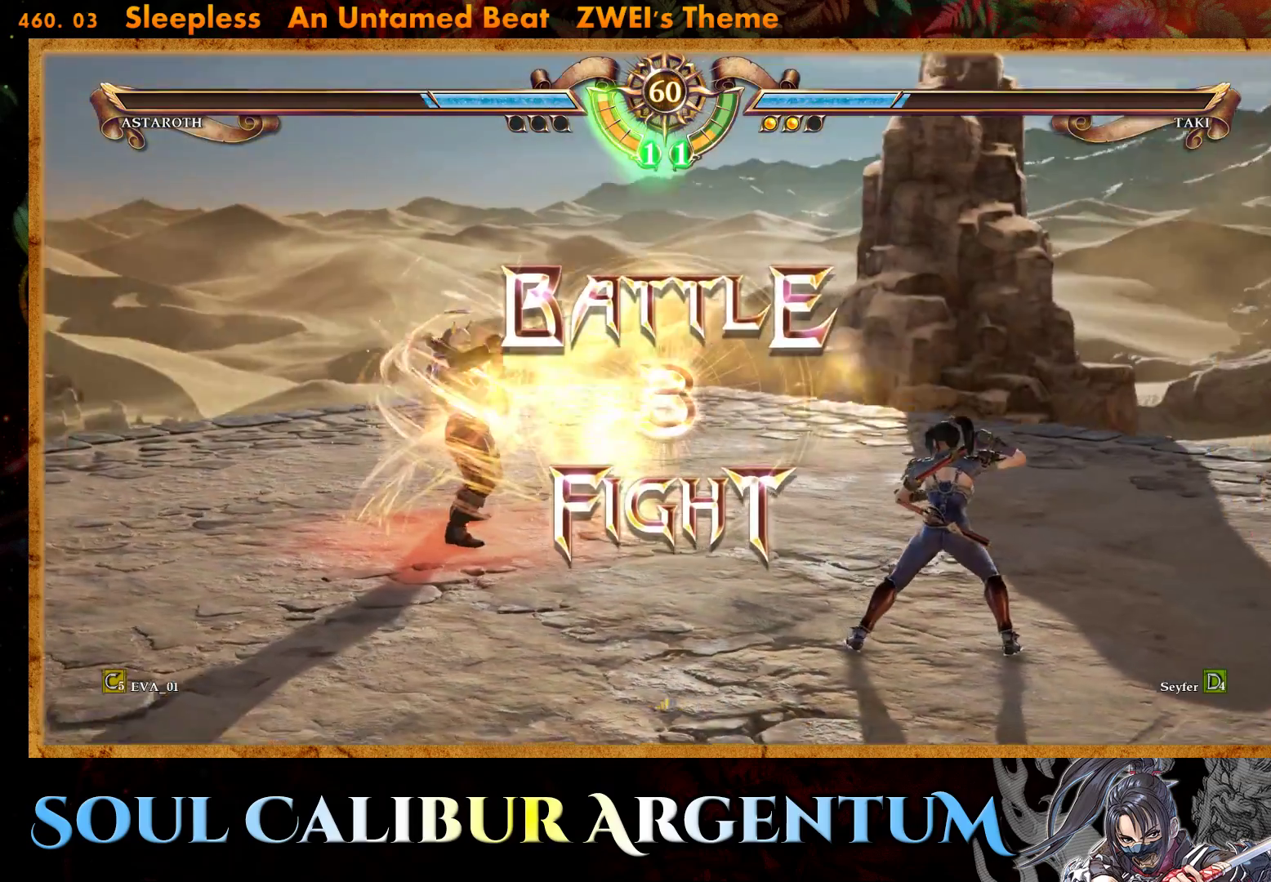
{"buttons": ["CROSS"], "right_stick": "center", "events": [[33, "CROSS", "down"], [167, "CROSS", "up"], [167, "DPAD_LEFT", "down"], [250, "CROSS", "down"], [283, "DPAD_LEFT", "up"], [350, "CROSS", "up"], [450, "CROSS", "down"]]}
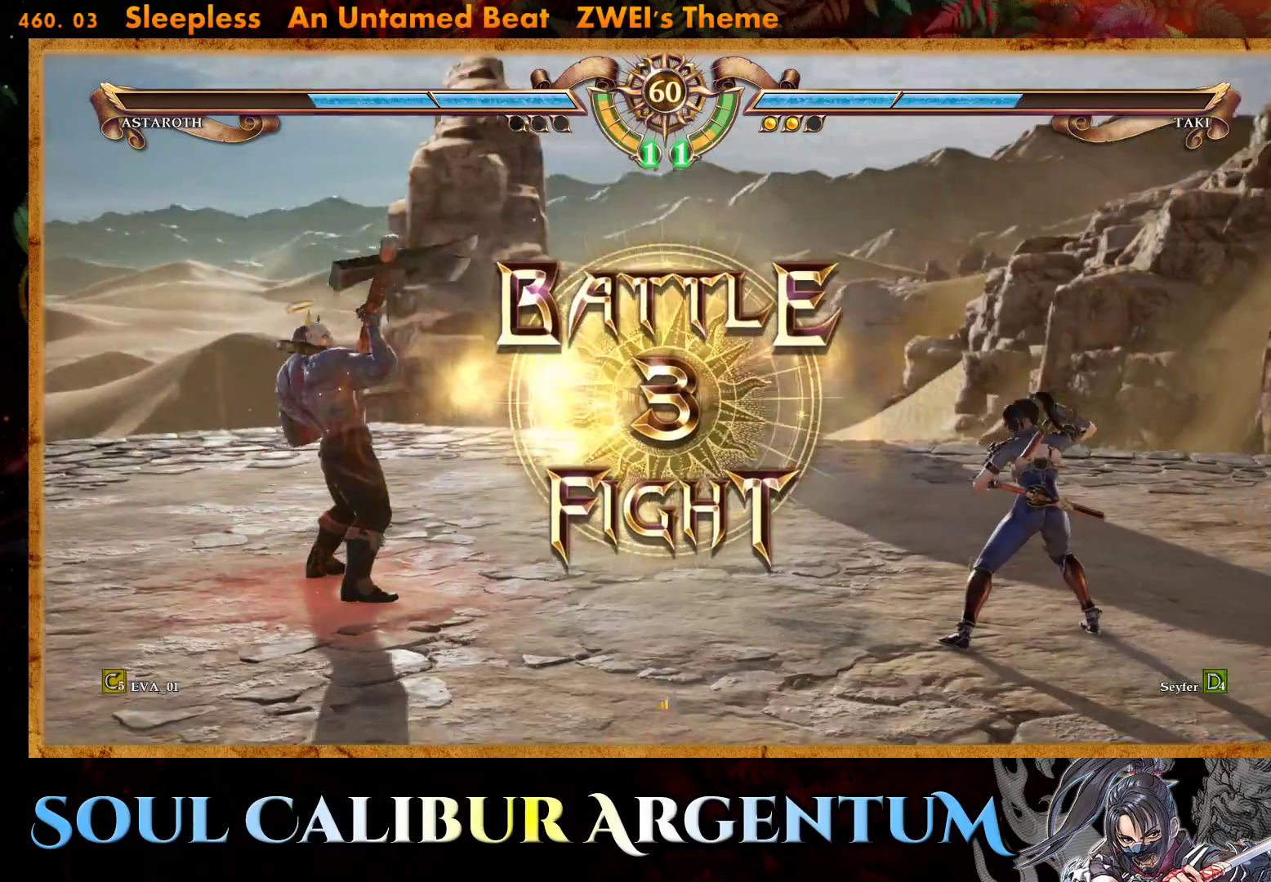
{"buttons": [], "right_stick": "center", "events": [[17, "CROSS", "up"], [50, "DPAD_LEFT", "down"], [150, "CROSS", "down"], [150, "DPAD_LEFT", "up"], [167, "CROSS", "up"], [300, "CROSS", "down"], [350, "CROSS", "up"], [400, "CROSS", "down"], [483, "CROSS", "up"]]}
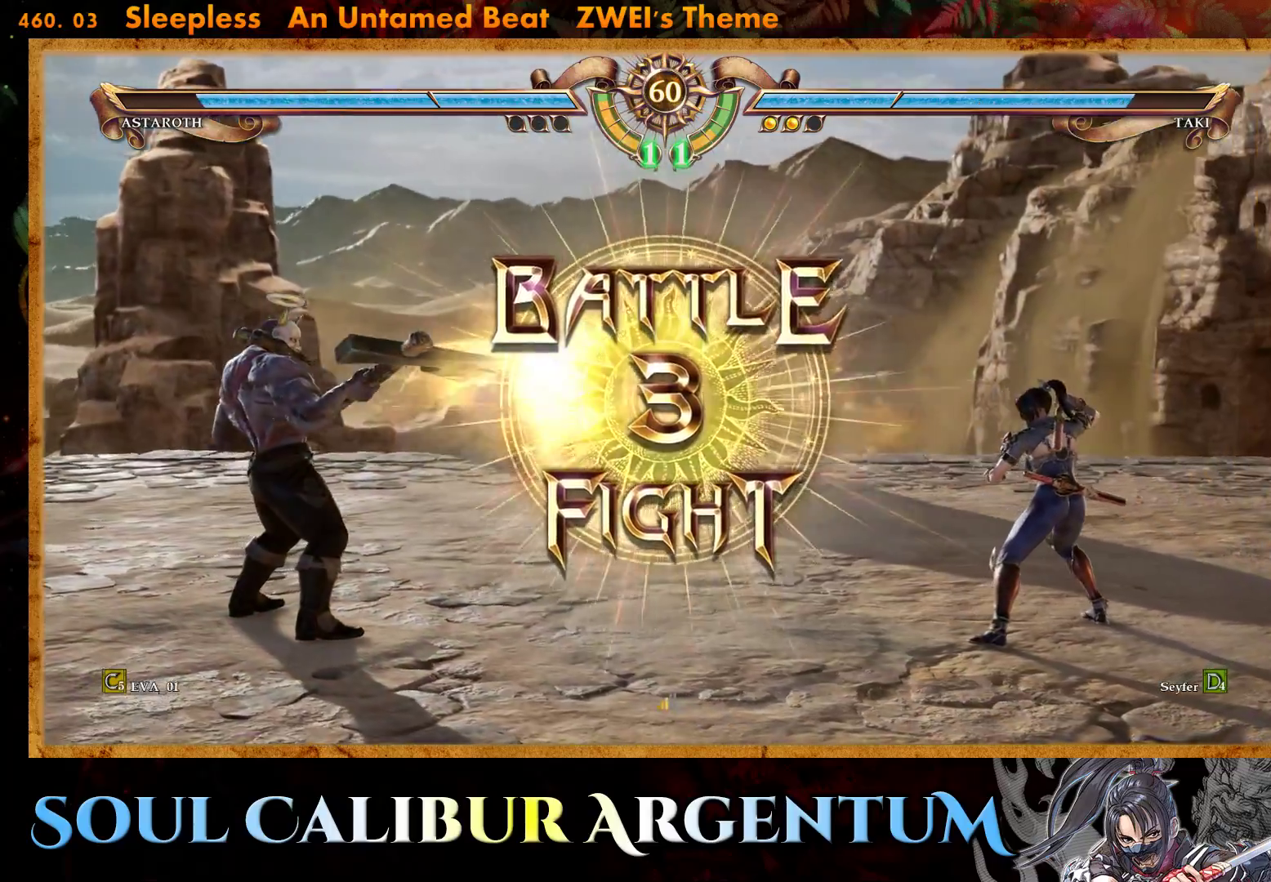
{"buttons": [], "right_stick": "center", "events": [[400, "DPAD_RIGHT", "down"], [483, "DPAD_RIGHT", "up"]]}
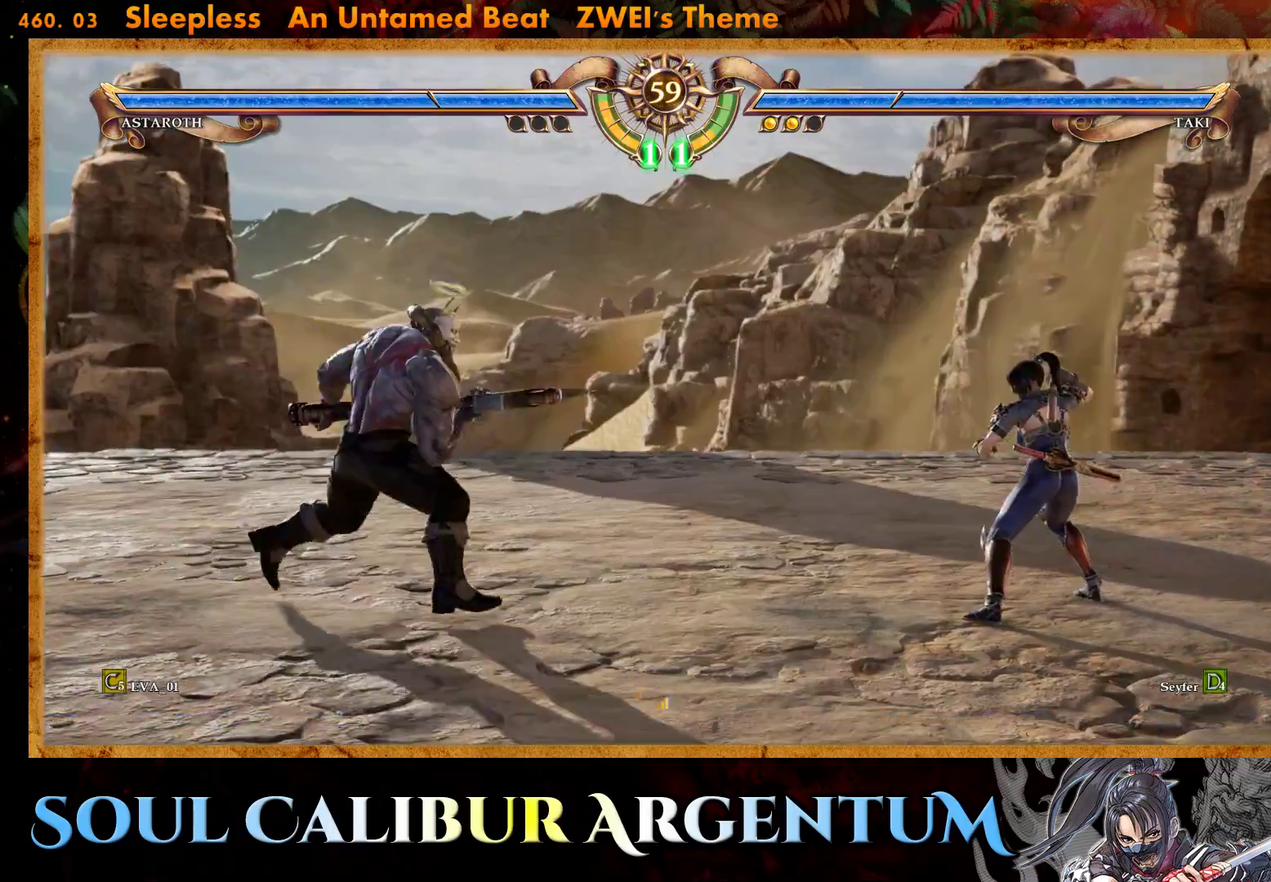
{"buttons": ["CROSS"], "right_stick": "center", "events": [[83, "DPAD_RIGHT", "down"], [150, "DPAD_RIGHT", "up"], [333, "CROSS", "down"]]}
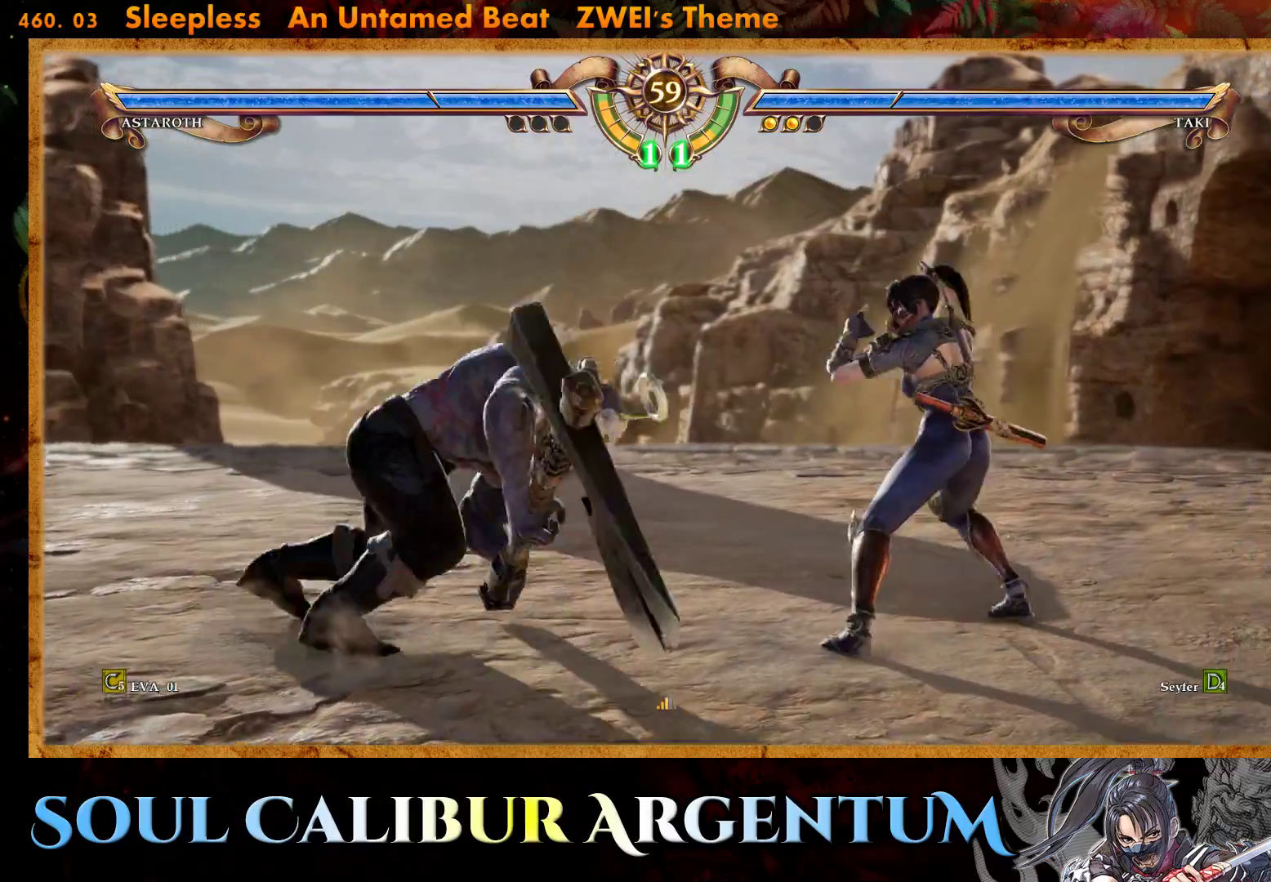
{"buttons": ["DPAD_DOWN", "DPAD_LEFT"], "right_stick": "center", "events": [[400, "CROSS", "up"], [483, "DPAD_LEFT", "down"], [500, "DPAD_DOWN", "down"]]}
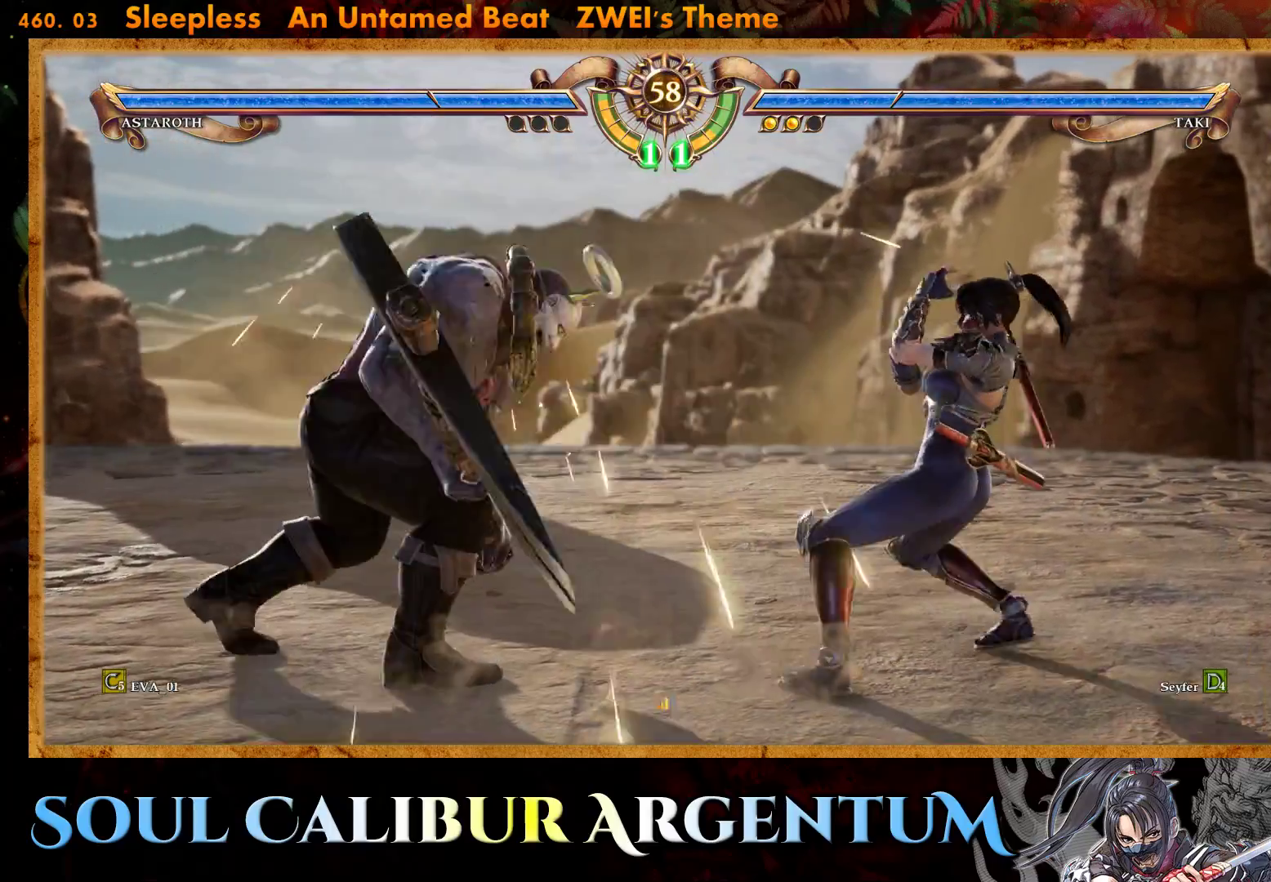
{"buttons": [], "right_stick": "center", "events": [[33, "TRIANGLE", "down"], [133, "TRIANGLE", "up"], [183, "DPAD_DOWN", "up"], [183, "DPAD_LEFT", "up"], [300, "R2", "down"], [417, "R2", "up"]]}
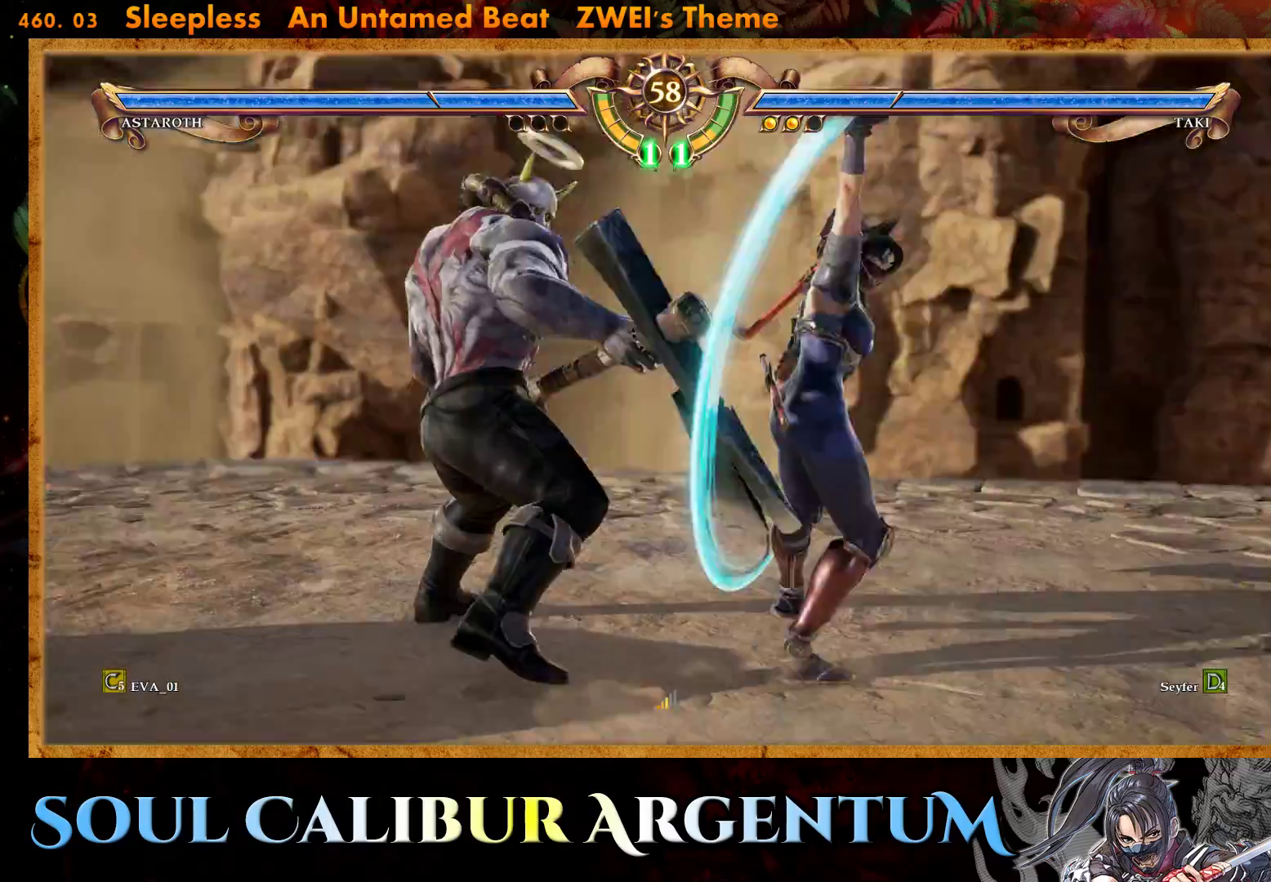
{"buttons": [], "right_stick": "center", "events": [[17, "CIRCLE", "down"], [83, "CIRCLE", "up"], [167, "CIRCLE", "down"], [283, "CIRCLE", "up"], [350, "CIRCLE", "down"], [467, "CIRCLE", "up"]]}
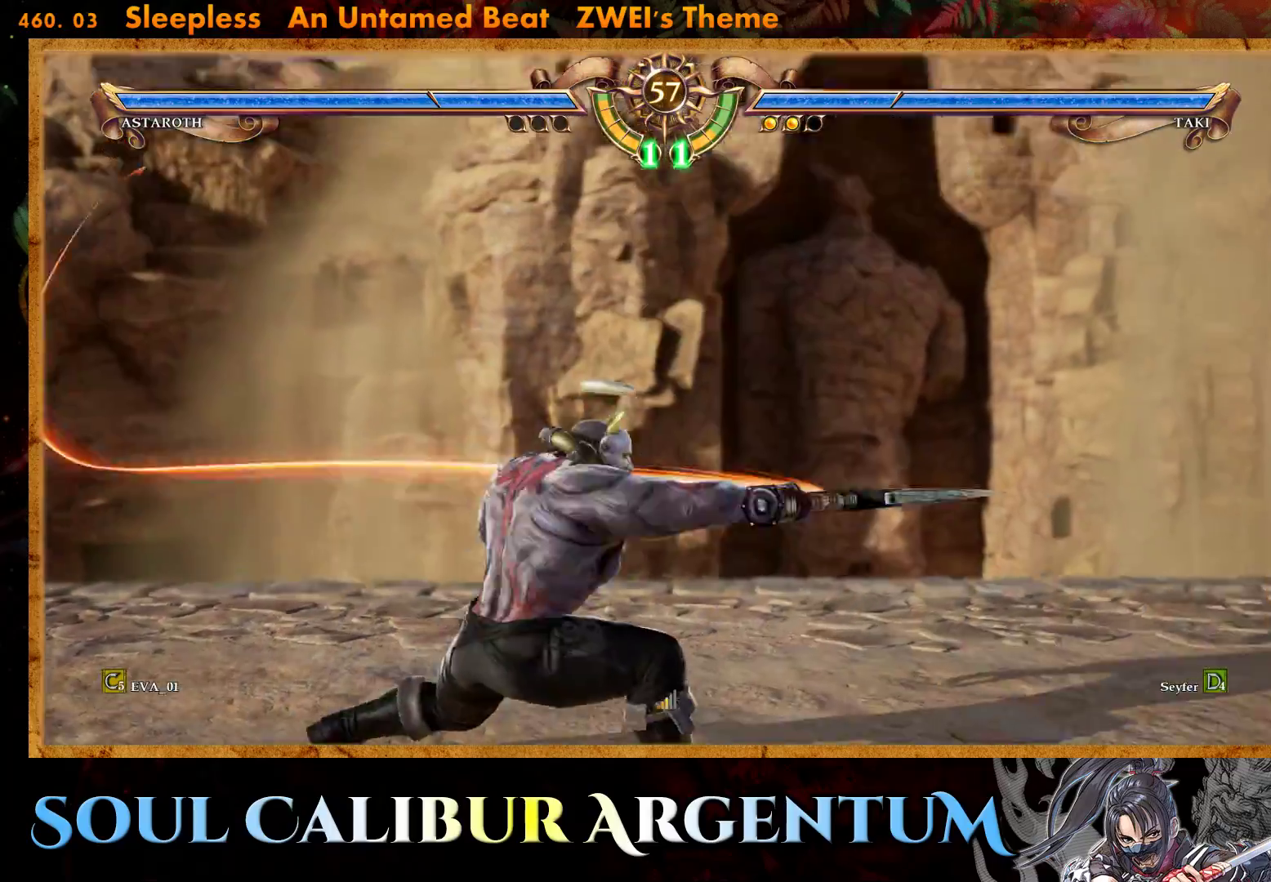
{"buttons": [], "right_stick": "center", "events": [[17, "CIRCLE", "down"], [150, "CIRCLE", "up"]]}
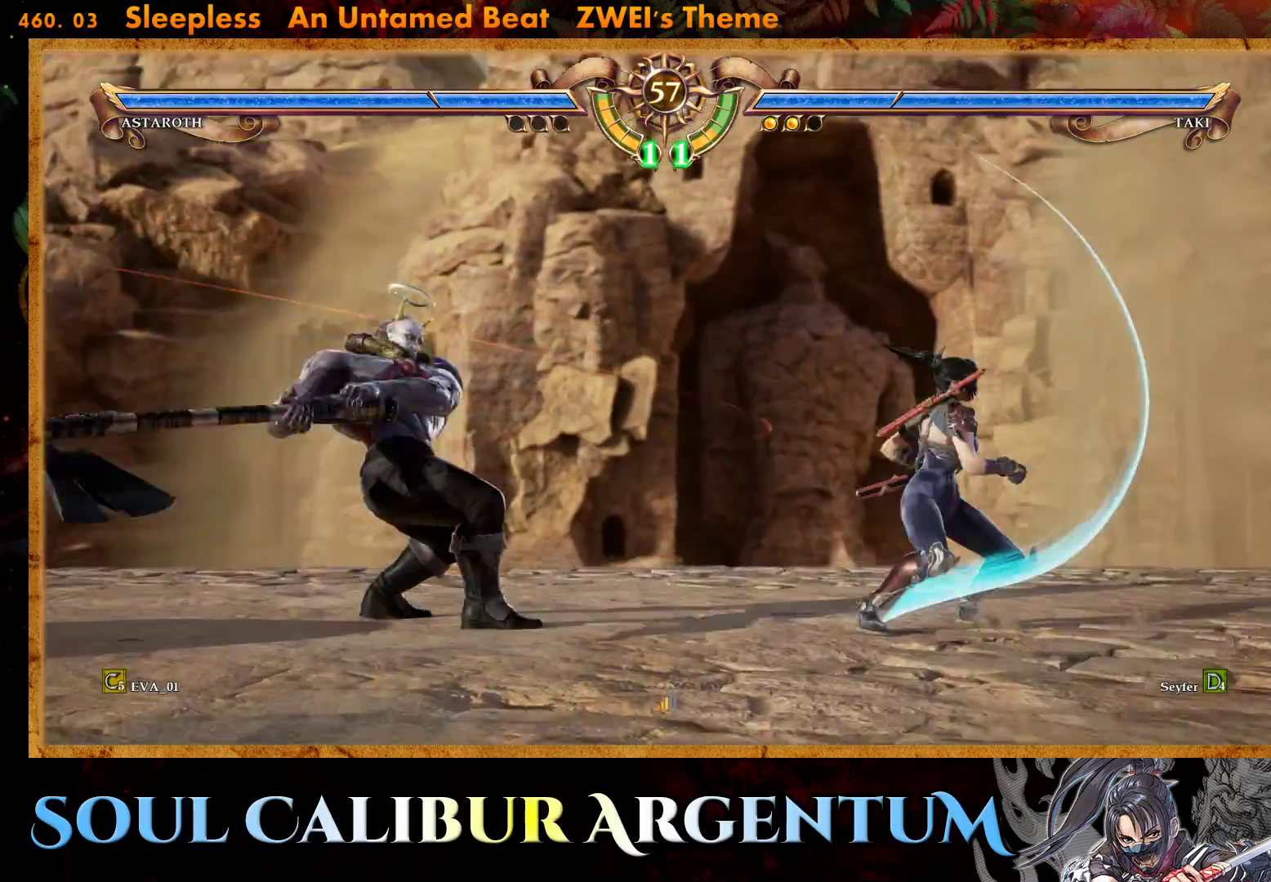
{"buttons": ["CROSS"], "right_stick": "center", "events": [[100, "CROSS", "down"]]}
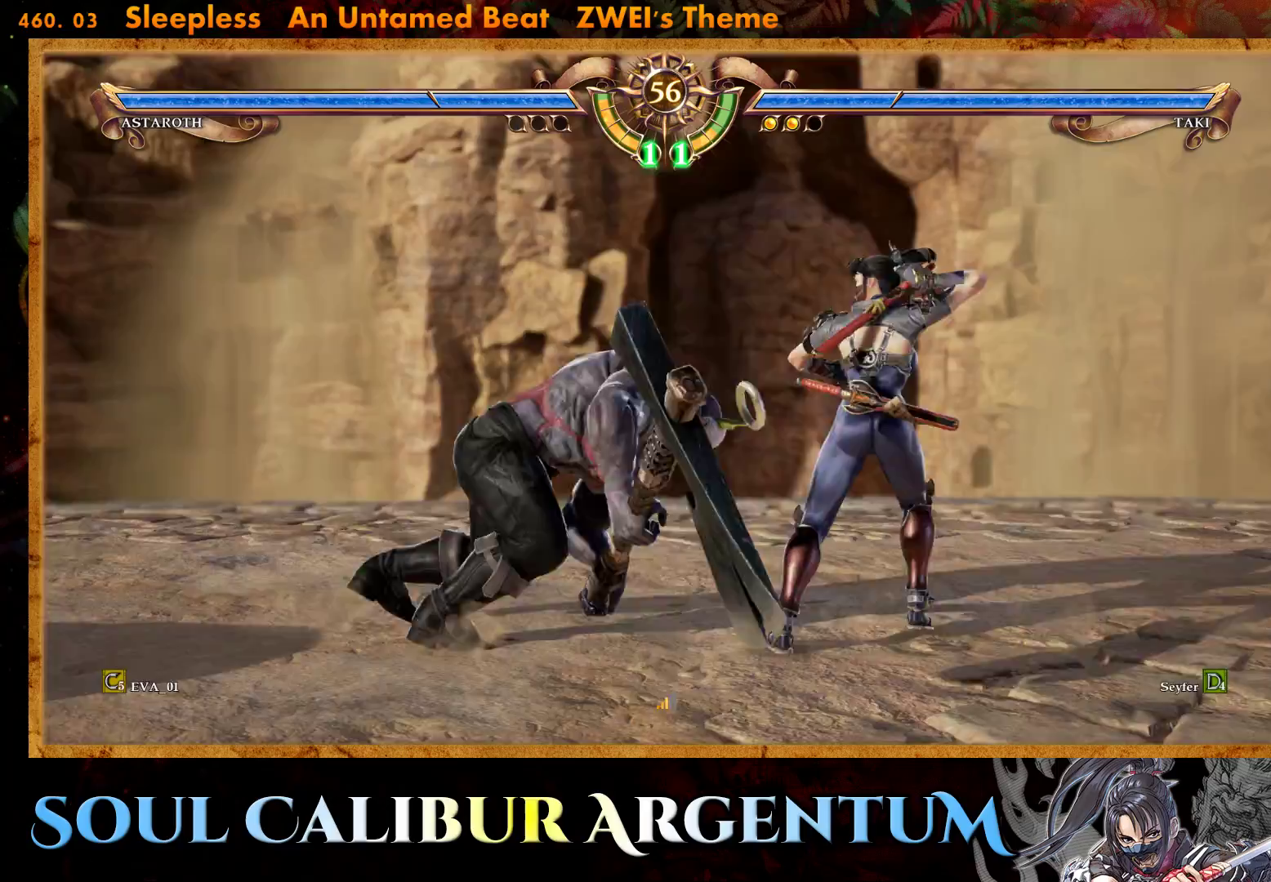
{"buttons": ["TRIANGLE", "DPAD_DOWN", "DPAD_LEFT"], "right_stick": "center", "events": [[333, "CROSS", "up"], [367, "DPAD_LEFT", "down"], [400, "DPAD_DOWN", "down"], [400, "TRIANGLE", "down"]]}
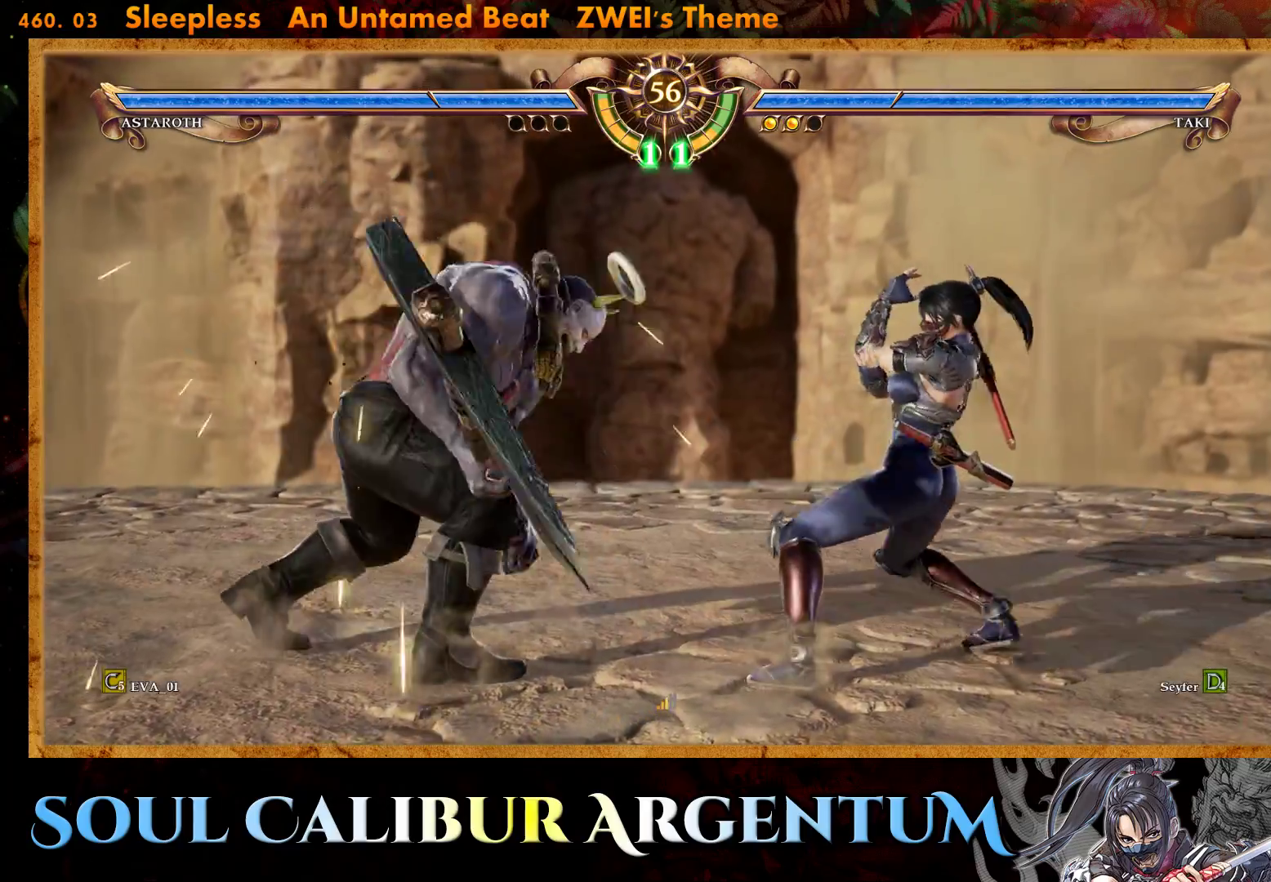
{"buttons": [], "right_stick": "center", "events": [[33, "DPAD_DOWN", "up"], [83, "DPAD_LEFT", "up"], [83, "TRIANGLE", "up"], [183, "R2", "down"], [317, "R2", "up"], [400, "CIRCLE", "down"], [467, "CIRCLE", "up"]]}
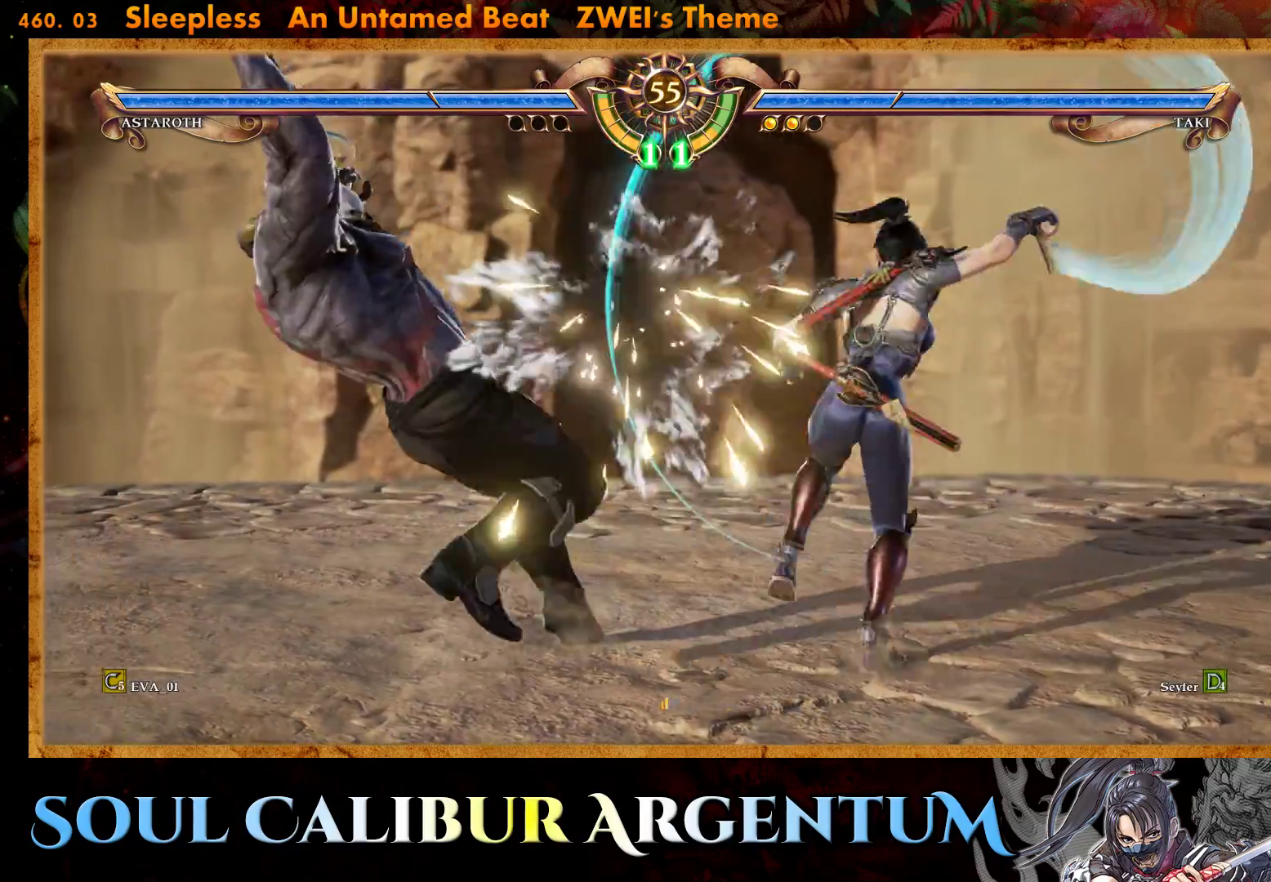
{"buttons": ["CIRCLE", "DPAD_RIGHT"], "right_stick": "center", "events": [[33, "CIRCLE", "down"], [133, "CIRCLE", "up"], [350, "CIRCLE", "down"], [433, "CIRCLE", "up"], [450, "DPAD_RIGHT", "down"], [500, "CIRCLE", "down"]]}
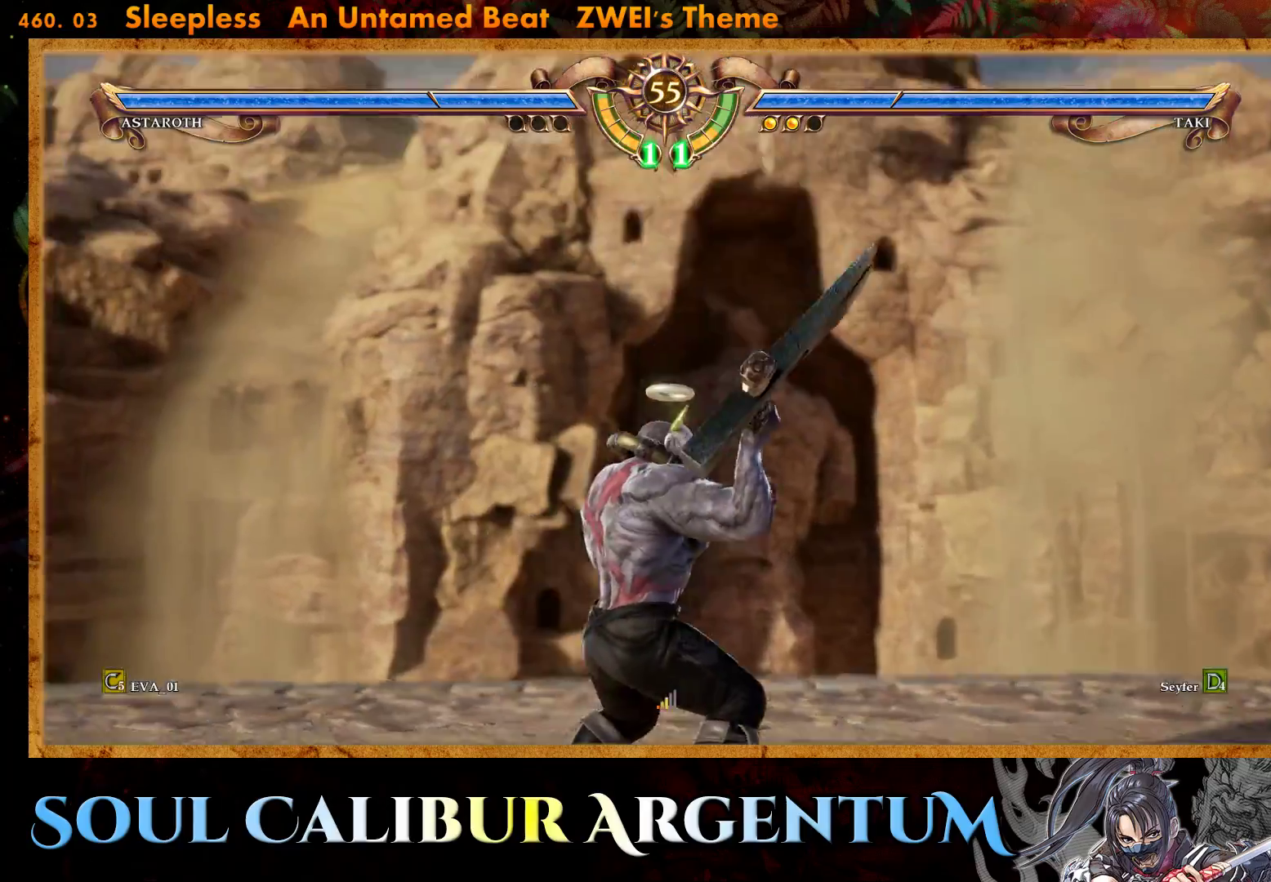
{"buttons": ["CROSS"], "right_stick": "center", "events": [[100, "CIRCLE", "up"], [250, "CROSS", "down"], [317, "DPAD_RIGHT", "up"]]}
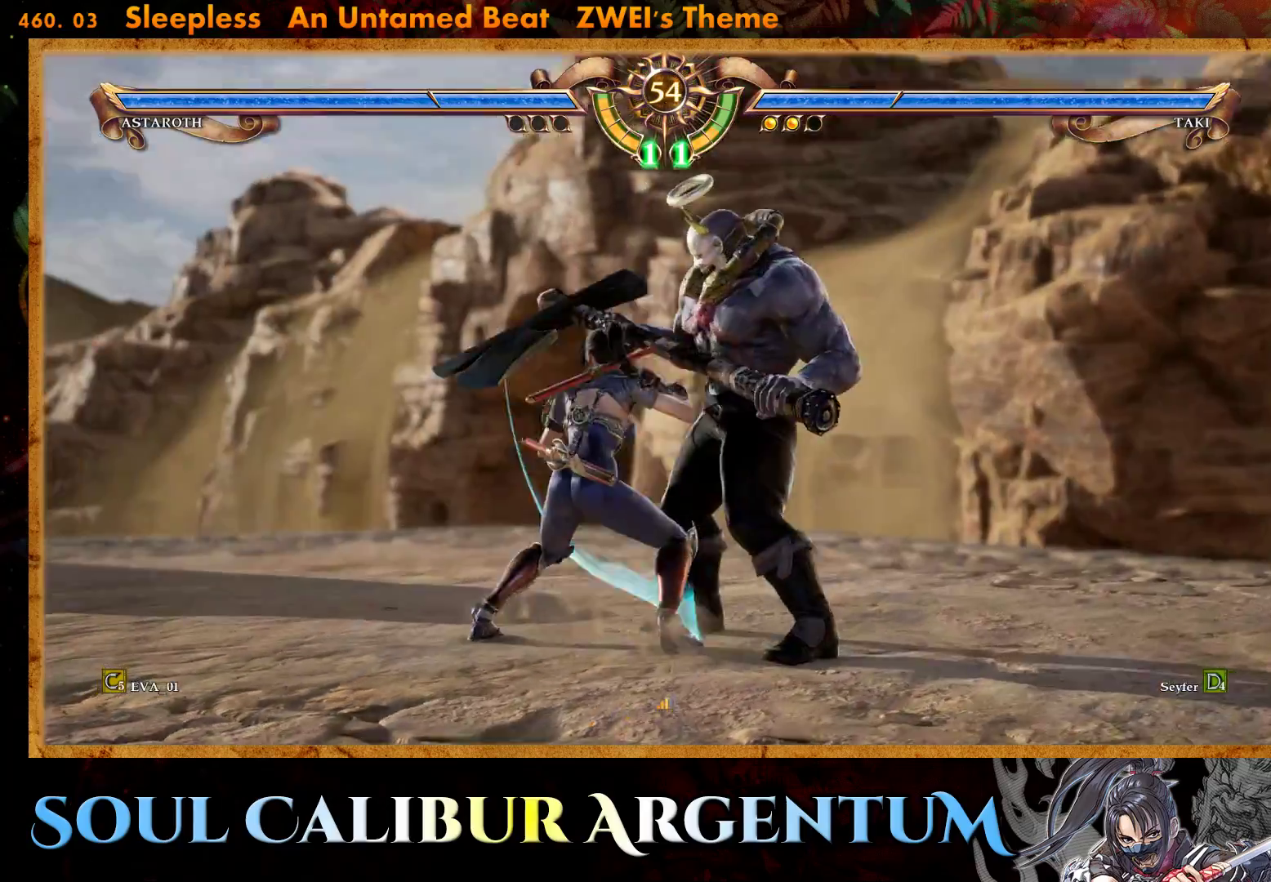
{"buttons": ["CROSS"], "right_stick": "center", "events": []}
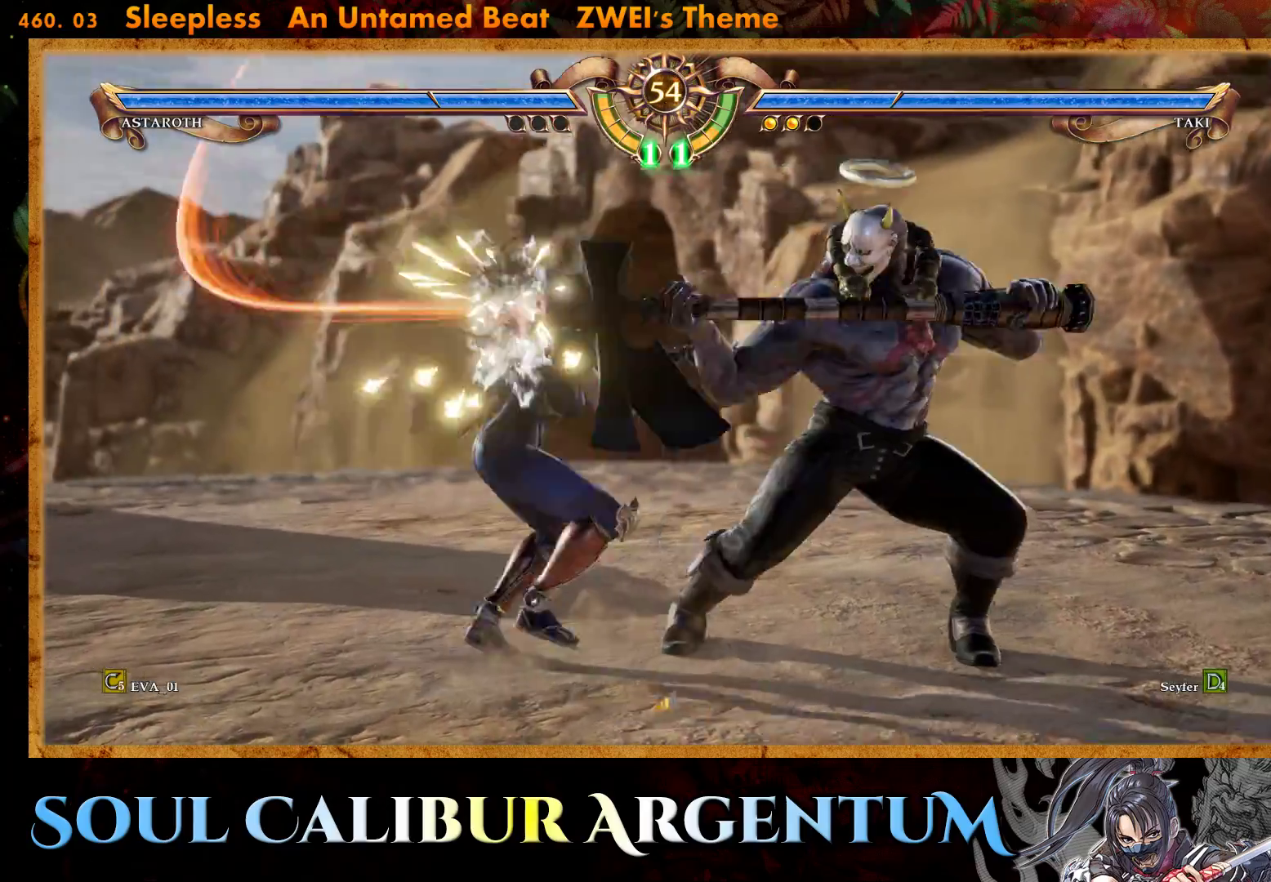
{"buttons": ["SQUARE"], "right_stick": "center", "events": [[217, "CROSS", "up"], [300, "SQUARE", "down"], [367, "SQUARE", "up"], [433, "SQUARE", "down"]]}
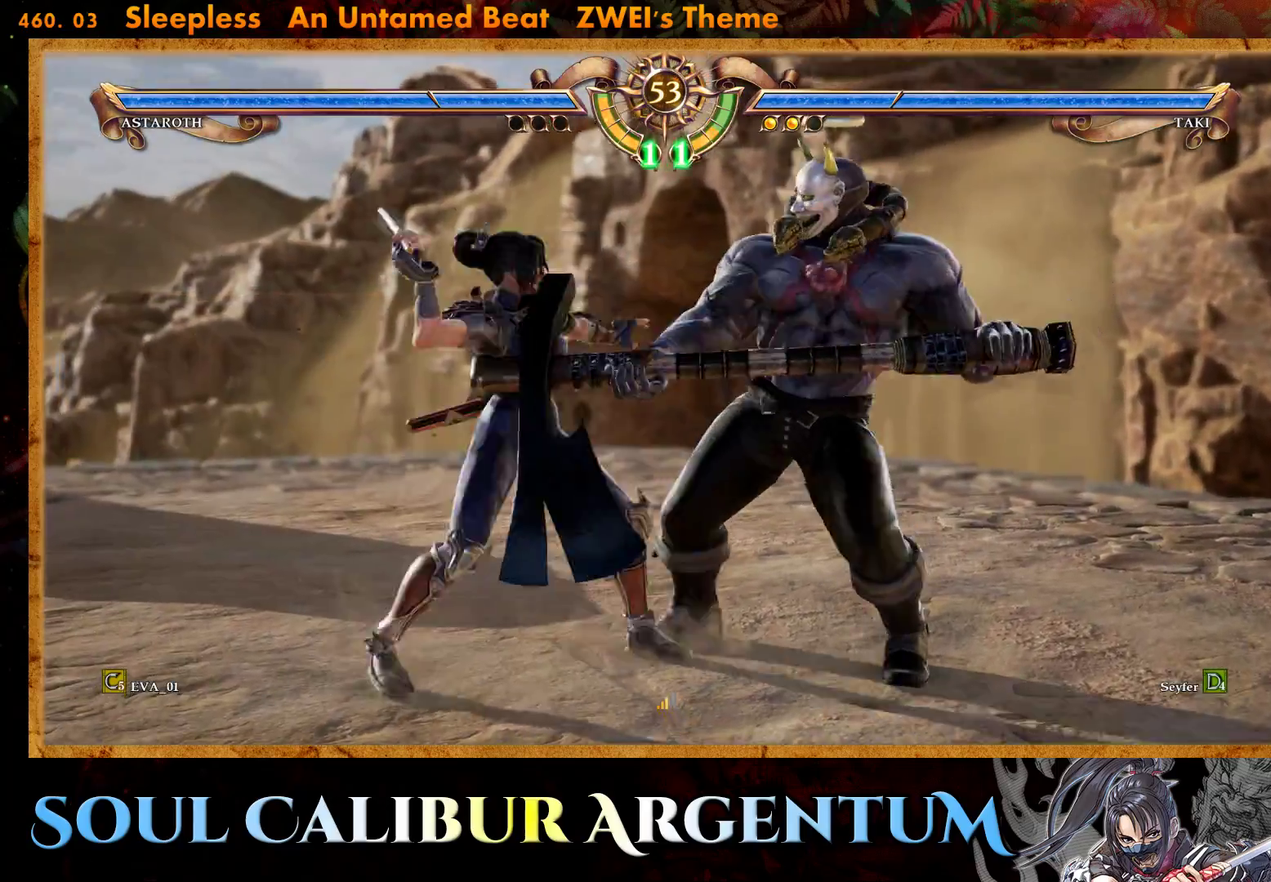
{"buttons": [], "right_stick": "center", "events": [[17, "SQUARE", "up"], [100, "SQUARE", "down"], [167, "SQUARE", "up"], [300, "CIRCLE", "down"], [367, "CIRCLE", "up"], [433, "CIRCLE", "down"], [500, "CIRCLE", "up"]]}
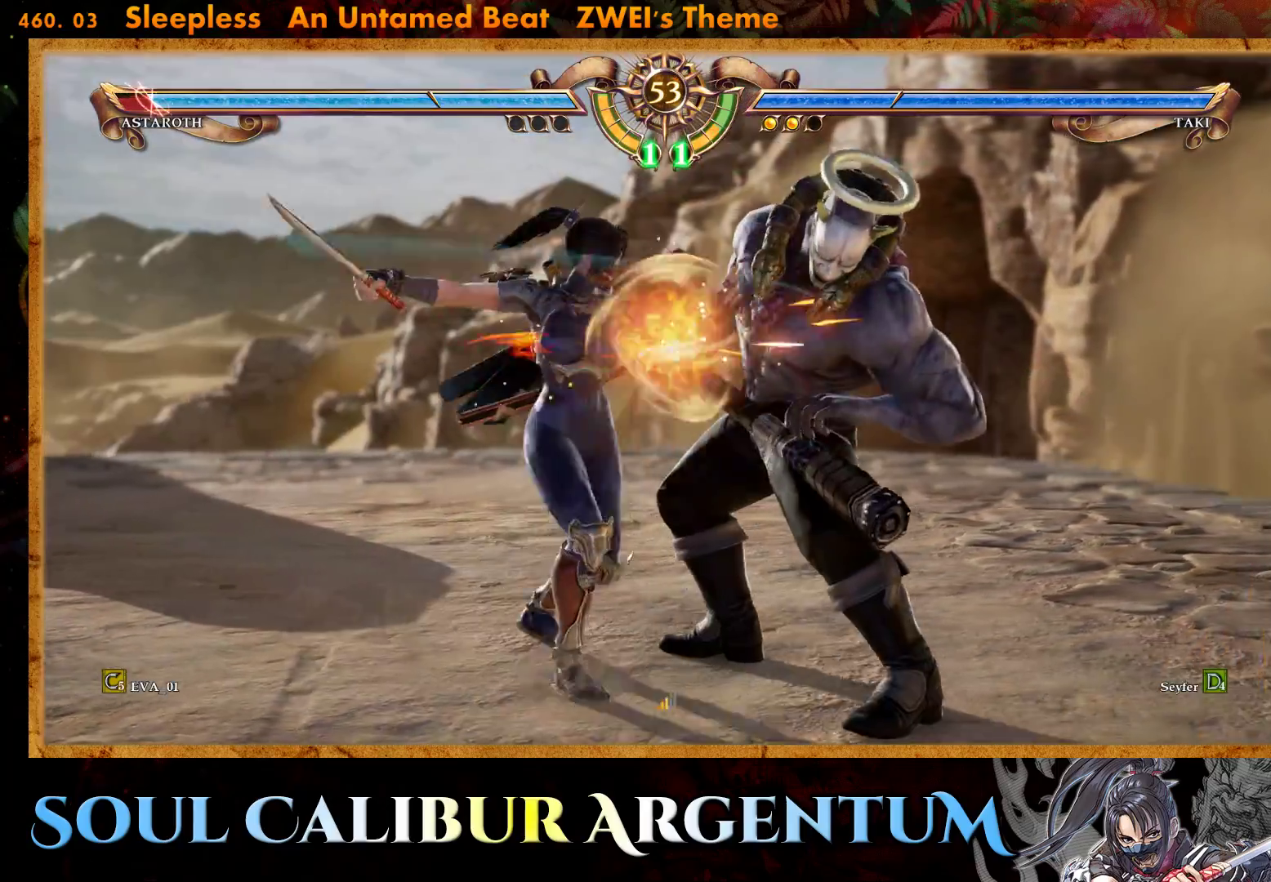
{"buttons": [], "right_stick": "center", "events": [[133, "CROSS", "down"], [233, "CROSS", "up"]]}
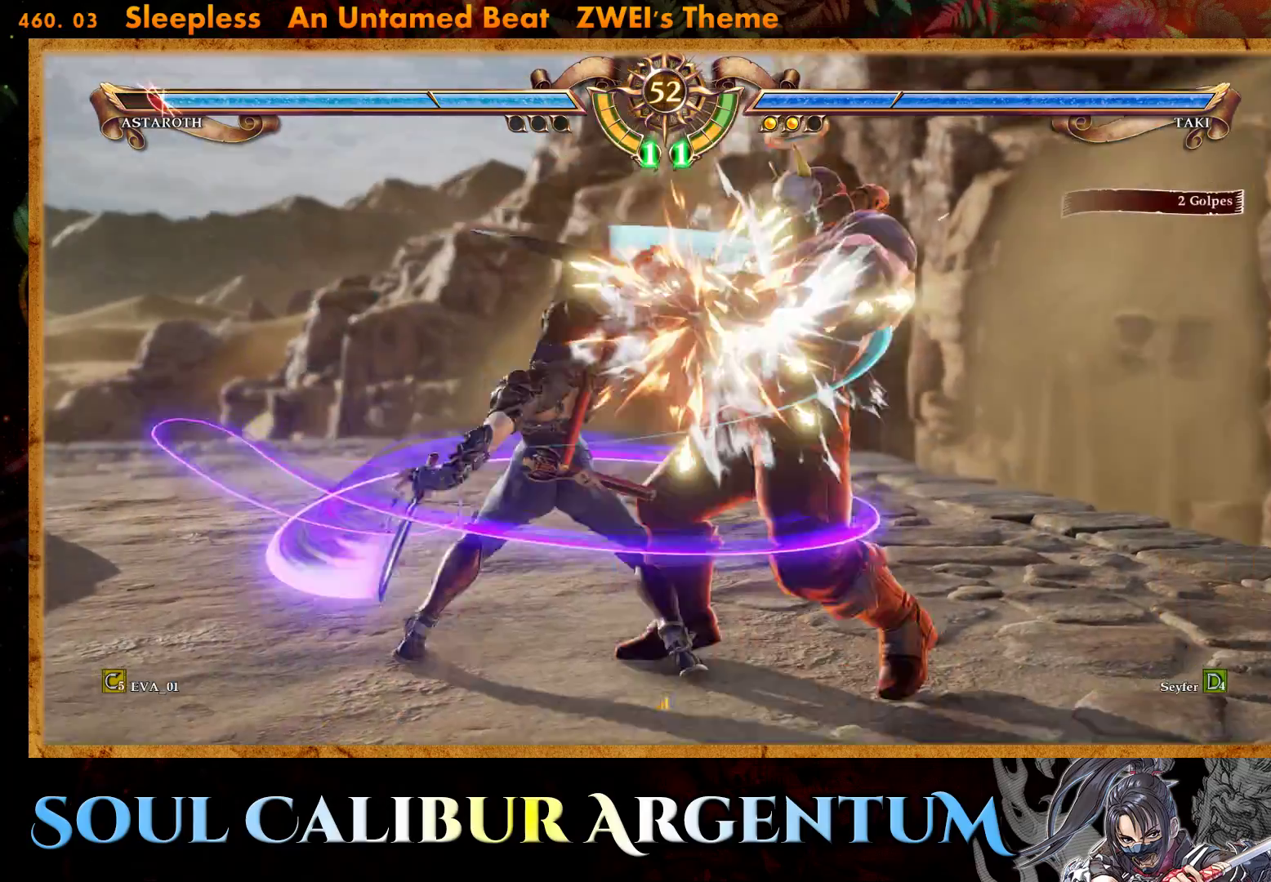
{"buttons": ["DPAD_RIGHT"], "right_stick": "center", "events": [[500, "DPAD_RIGHT", "down"]]}
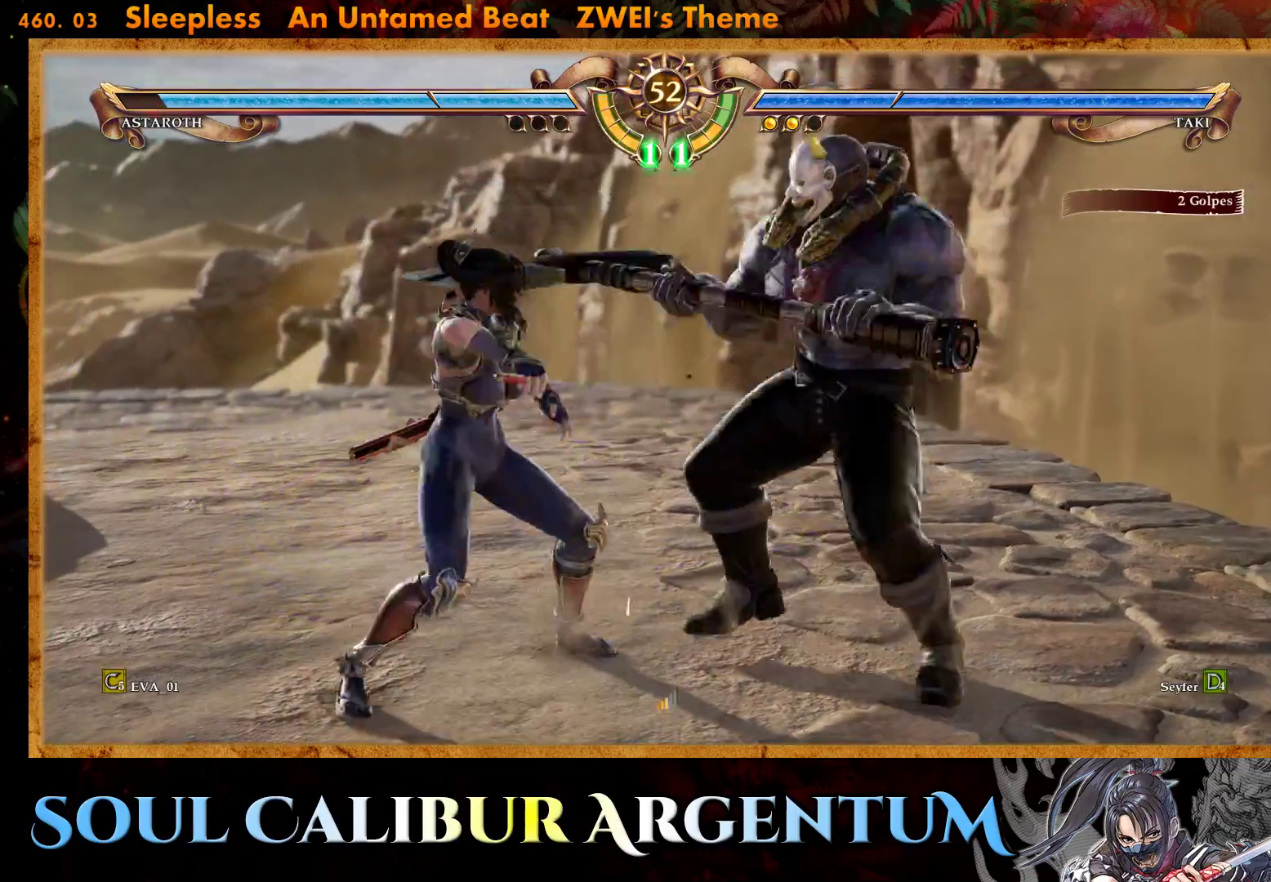
{"buttons": ["CROSS"], "right_stick": "center", "events": [[17, "CROSS", "down"], [117, "DPAD_RIGHT", "up"]]}
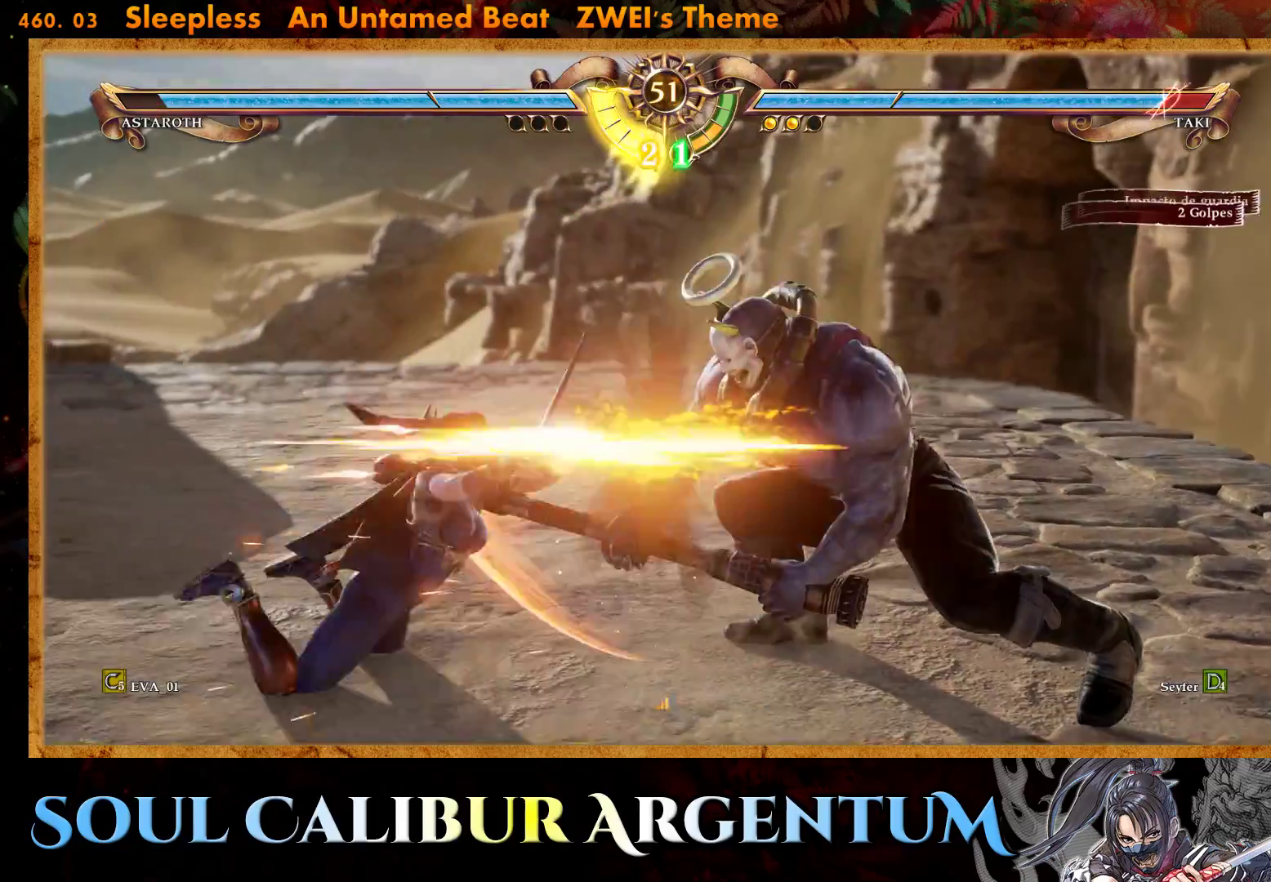
{"buttons": ["CIRCLE"], "right_stick": "center", "events": [[167, "CROSS", "up"], [467, "CIRCLE", "down"]]}
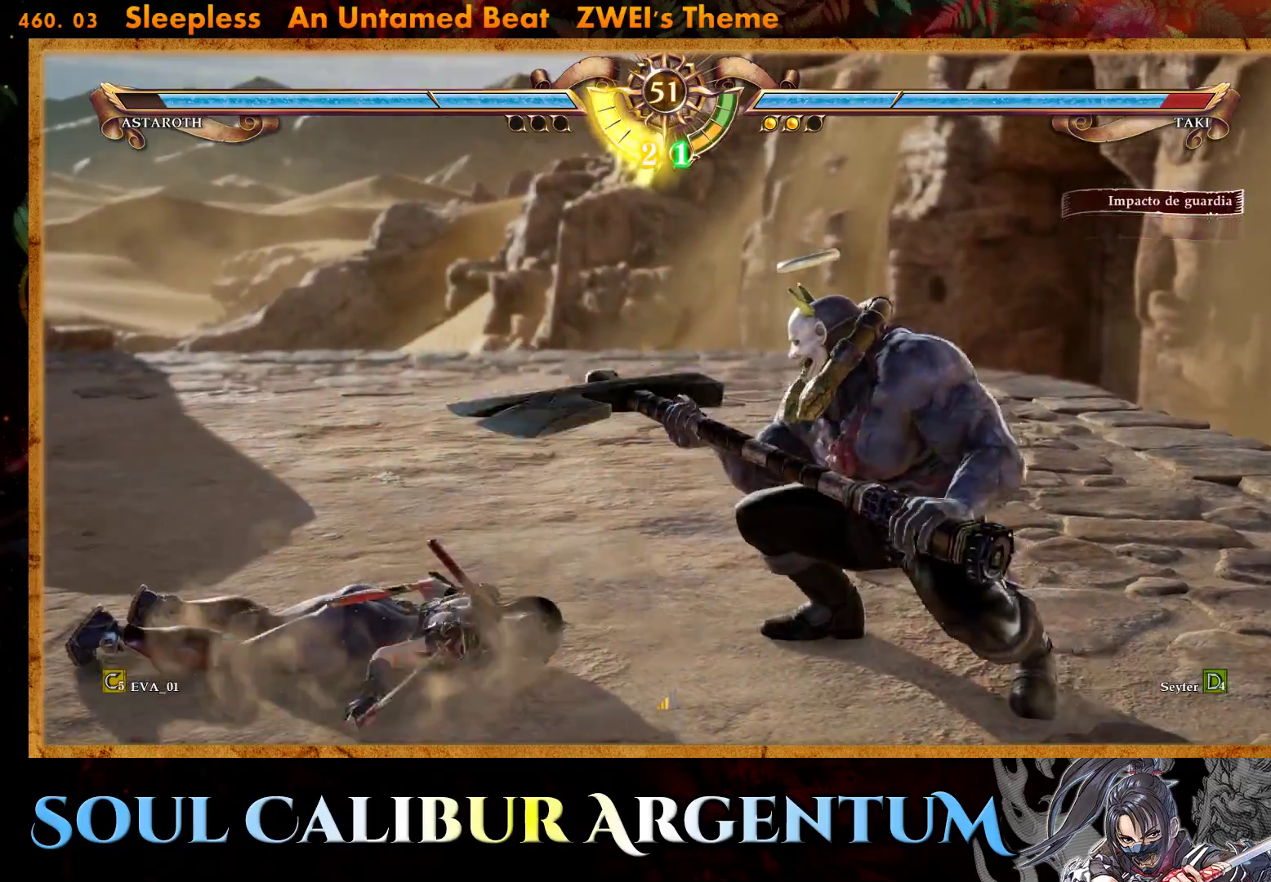
{"buttons": ["CIRCLE"], "right_stick": "center", "events": [[50, "CIRCLE", "up"], [117, "CIRCLE", "down"], [217, "CIRCLE", "up"], [283, "CIRCLE", "down"], [383, "CIRCLE", "up"], [433, "CIRCLE", "down"]]}
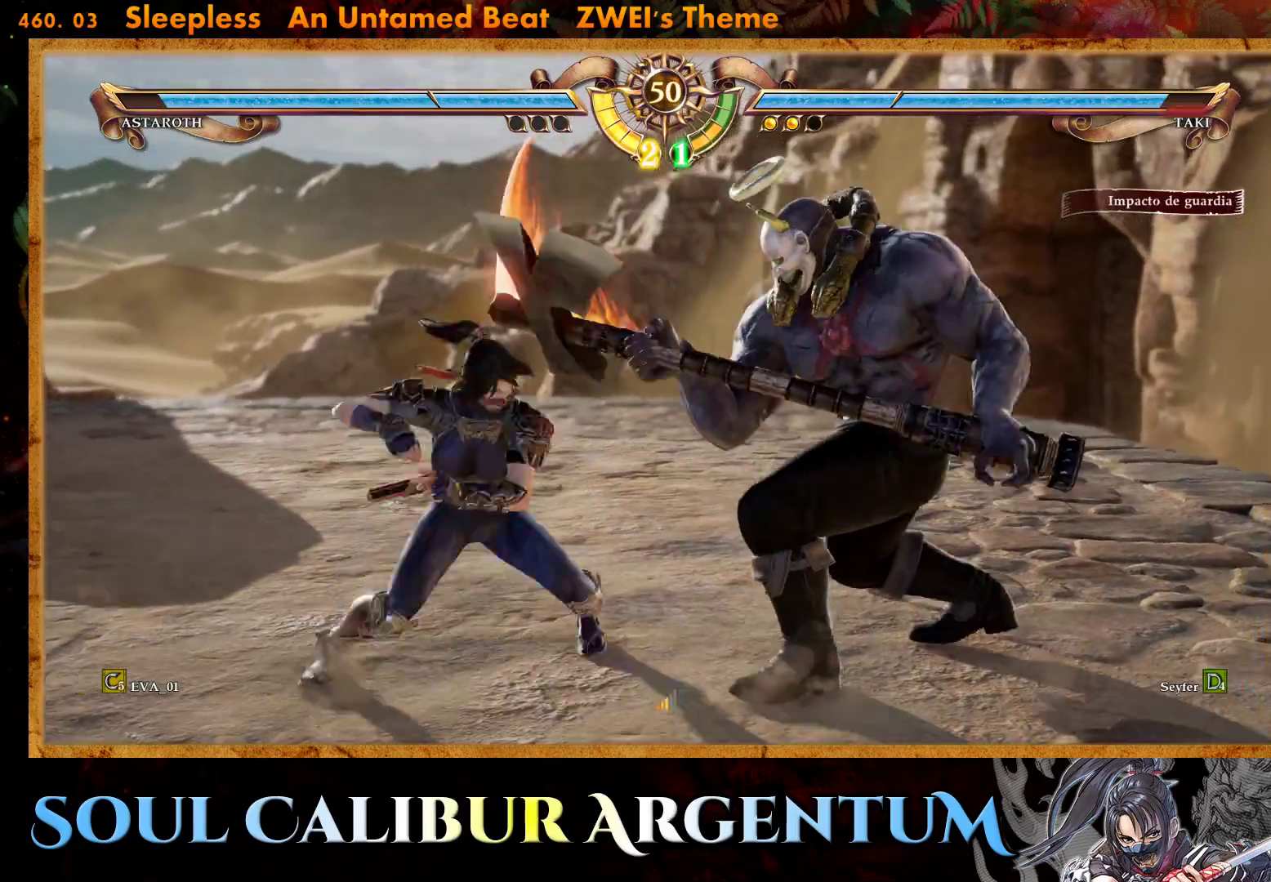
{"buttons": ["DPAD_LEFT"], "right_stick": "center", "events": [[100, "CIRCLE", "up"], [367, "DPAD_LEFT", "down"]]}
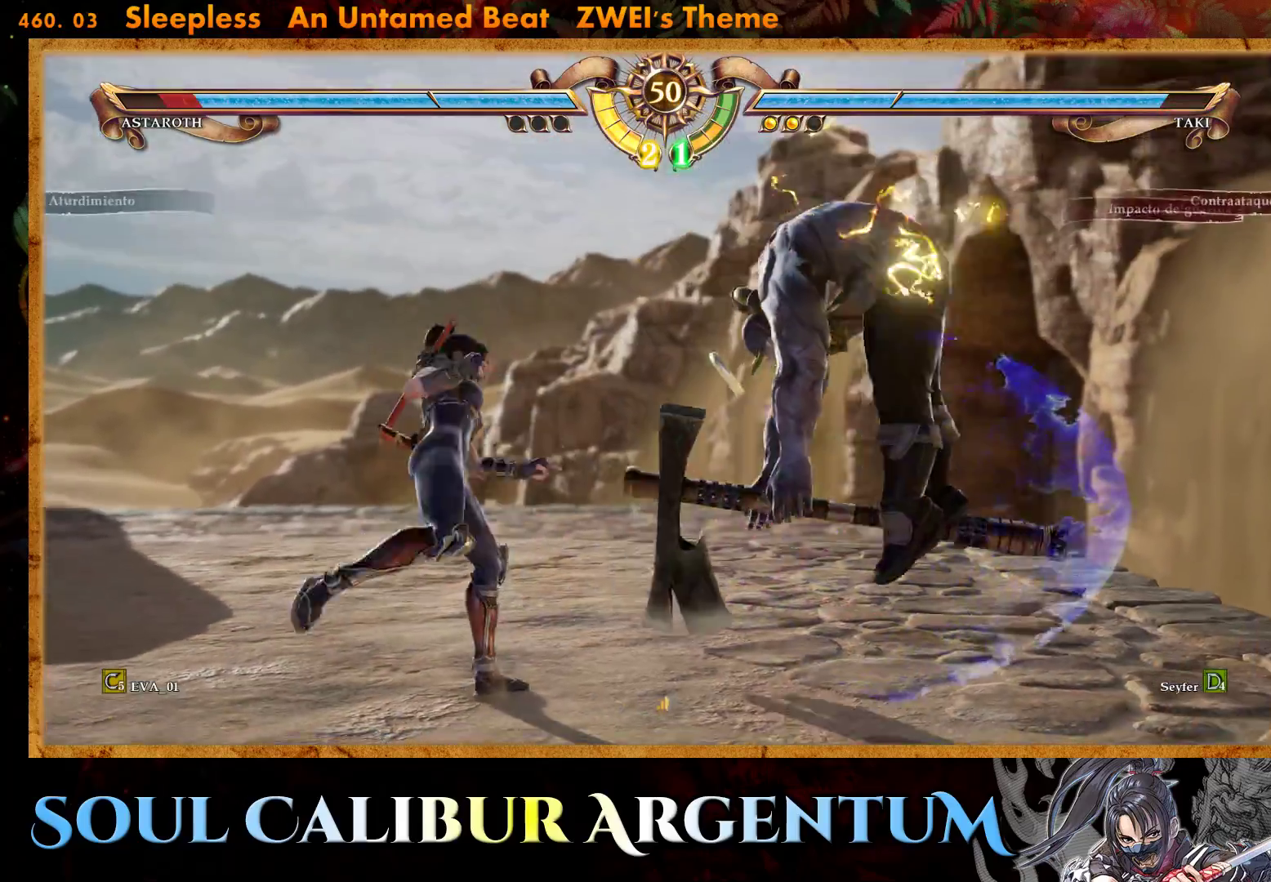
{"buttons": ["DPAD_LEFT"], "right_stick": "center", "events": [[17, "TRIANGLE", "down"], [100, "TRIANGLE", "up"], [200, "SQUARE", "down"], [333, "SQUARE", "up"]]}
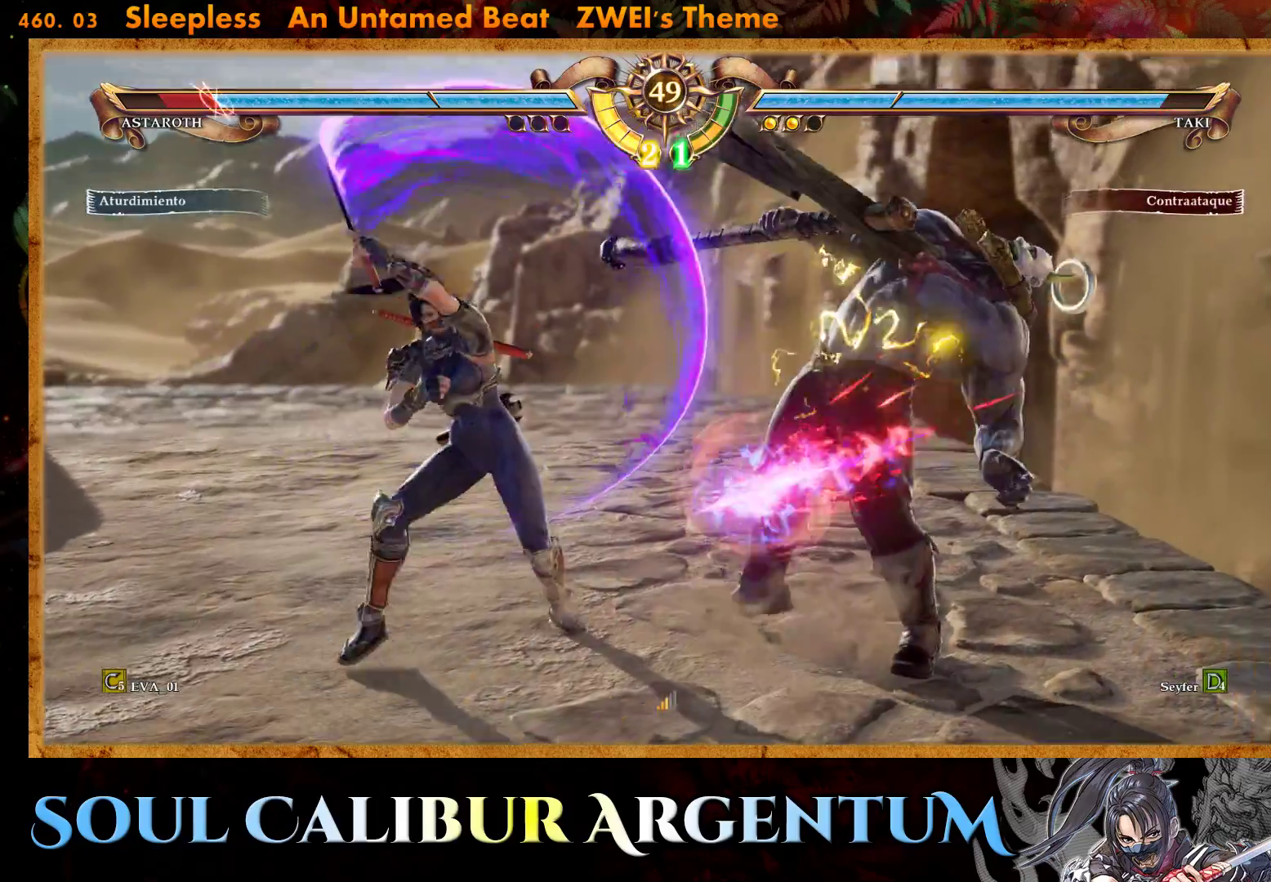
{"buttons": [], "right_stick": "center", "events": [[117, "DPAD_LEFT", "up"]]}
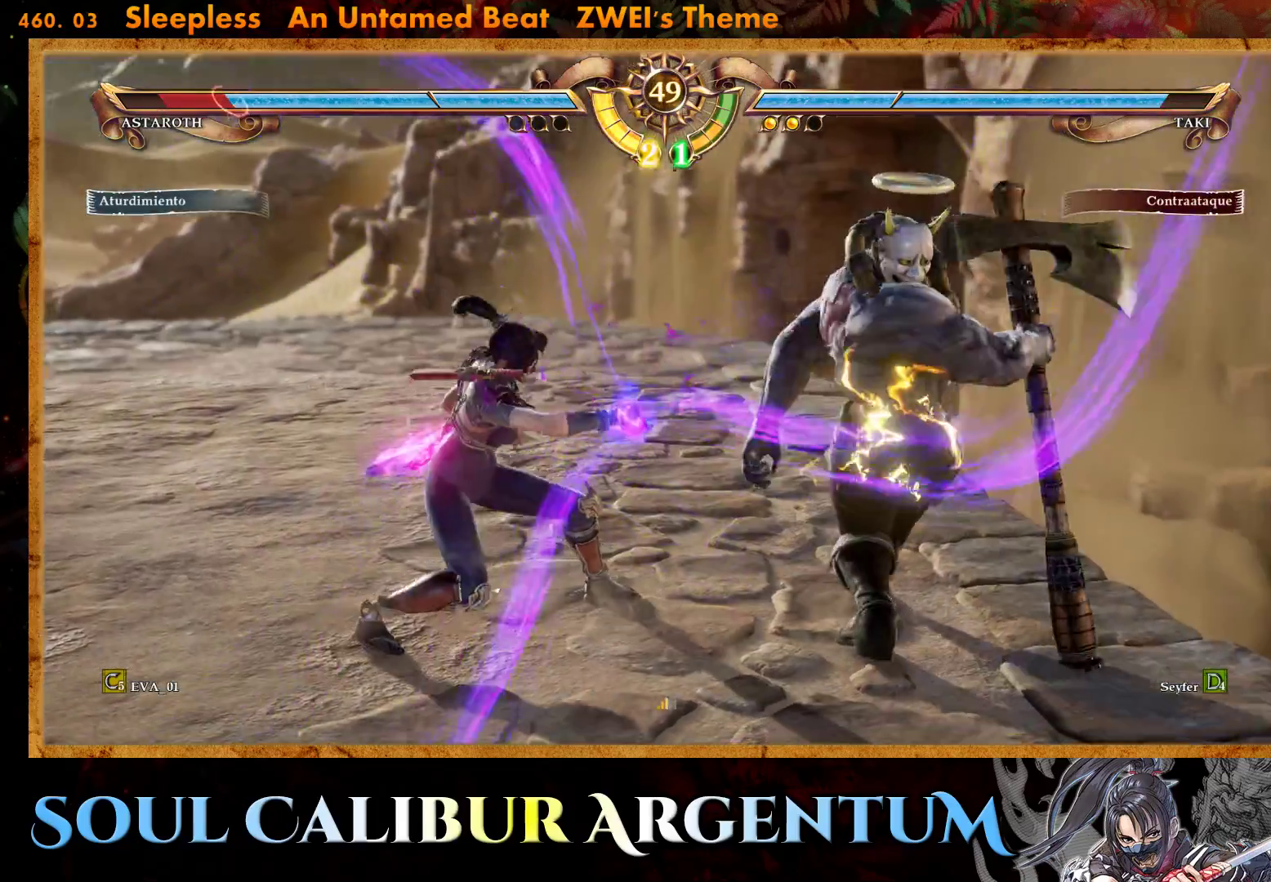
{"buttons": ["DPAD_DOWN", "DPAD_RIGHT"], "right_stick": "center", "events": [[33, "DPAD_DOWN", "down"], [33, "DPAD_RIGHT", "down"], [50, "CIRCLE", "down"], [167, "CIRCLE", "up"], [200, "CIRCLE", "down"], [317, "CIRCLE", "up"], [367, "CIRCLE", "down"], [483, "CIRCLE", "up"]]}
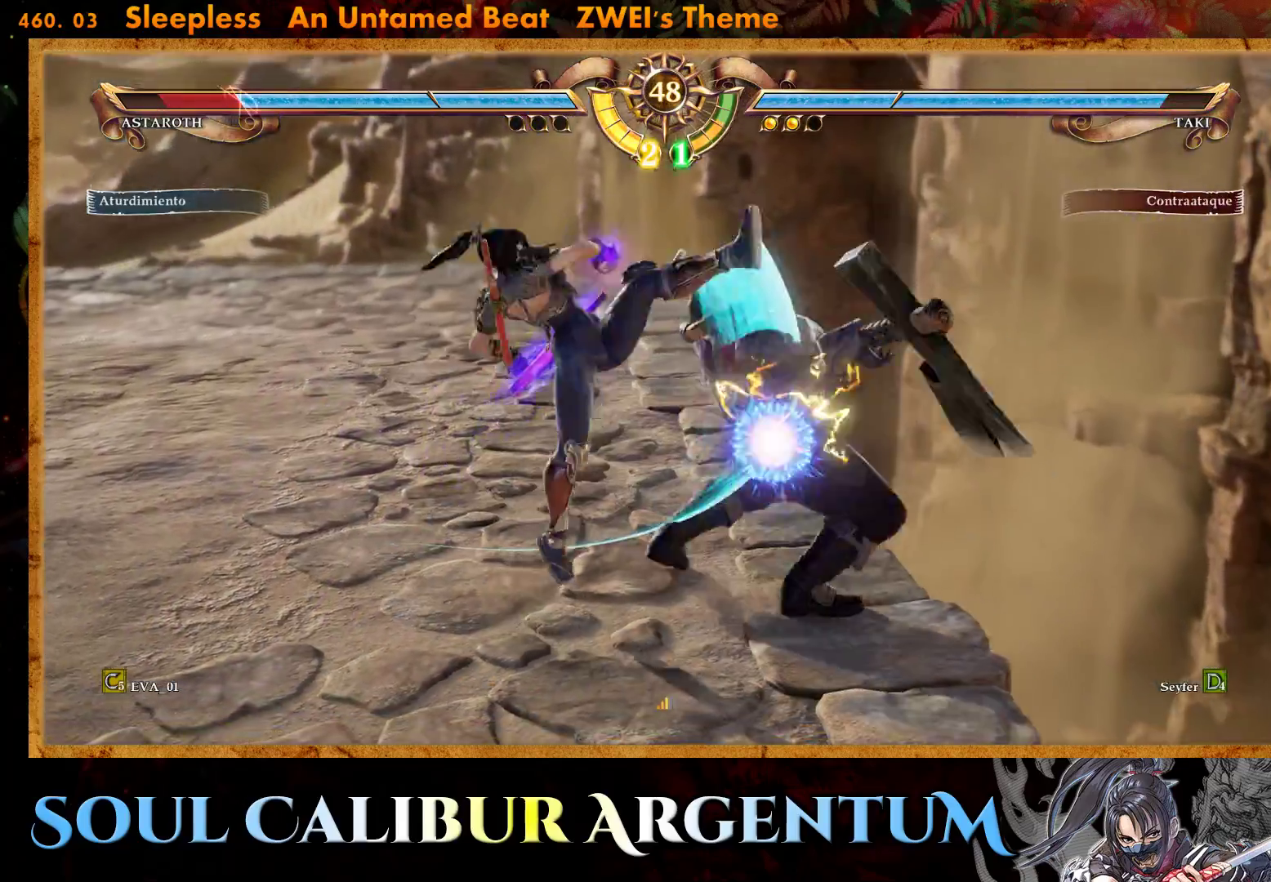
{"buttons": [], "right_stick": "center", "events": [[33, "CIRCLE", "down"], [133, "CIRCLE", "up"], [283, "CIRCLE", "down"], [367, "CIRCLE", "up"], [400, "DPAD_DOWN", "up"], [417, "DPAD_RIGHT", "up"]]}
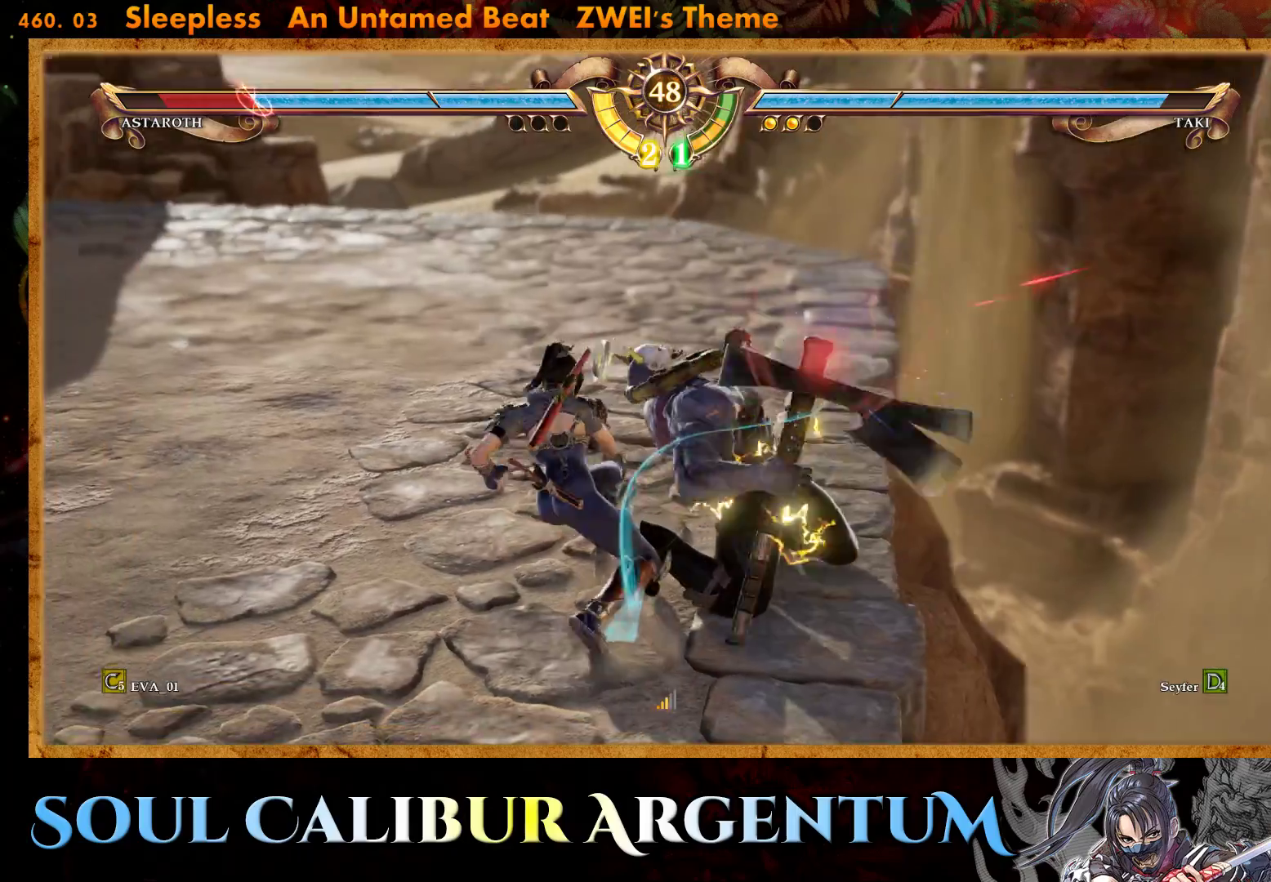
{"buttons": [], "right_stick": "center", "events": [[67, "L2", "down"], [150, "L2", "up"], [233, "L2", "down"], [317, "L2", "up"]]}
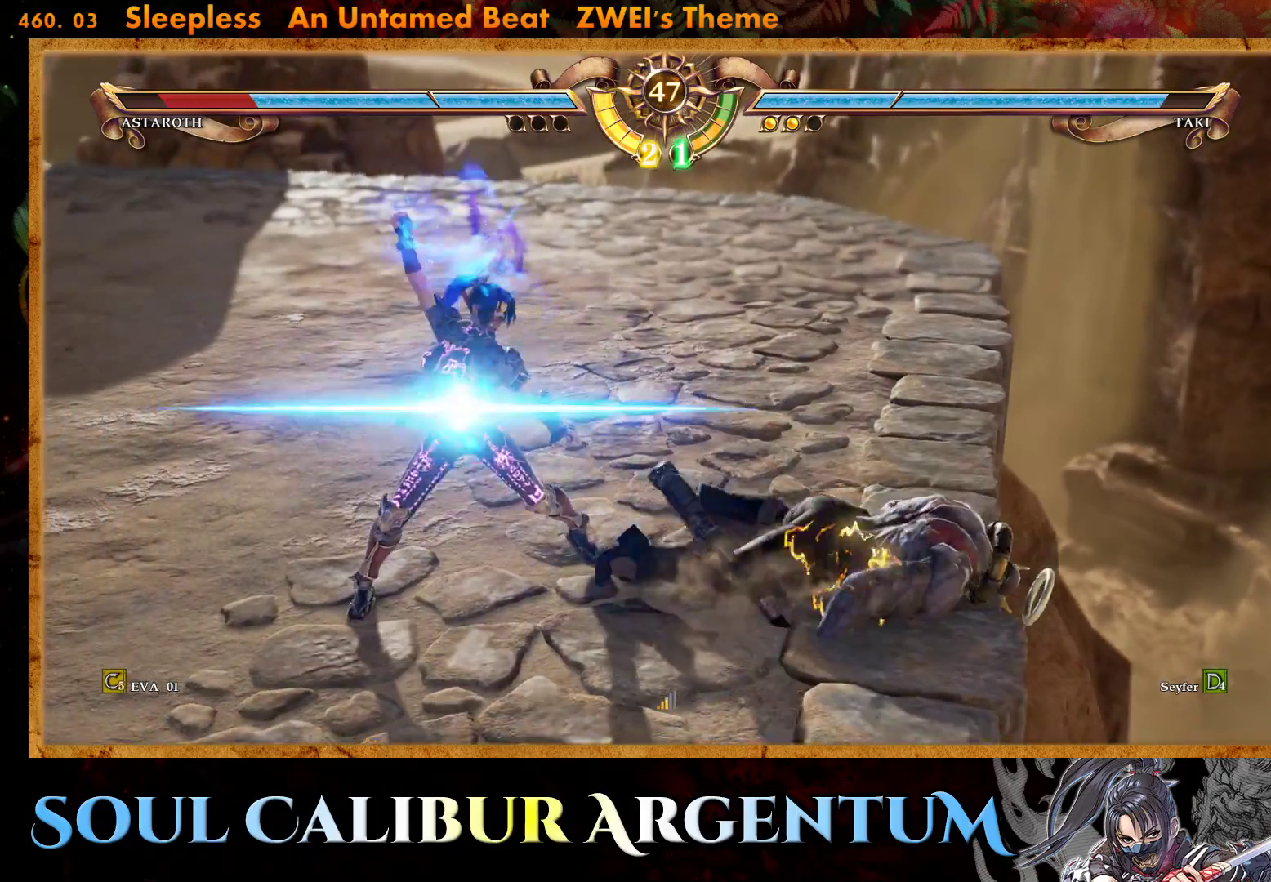
{"buttons": ["DPAD_RIGHT"], "right_stick": "center", "events": [[500, "DPAD_RIGHT", "down"]]}